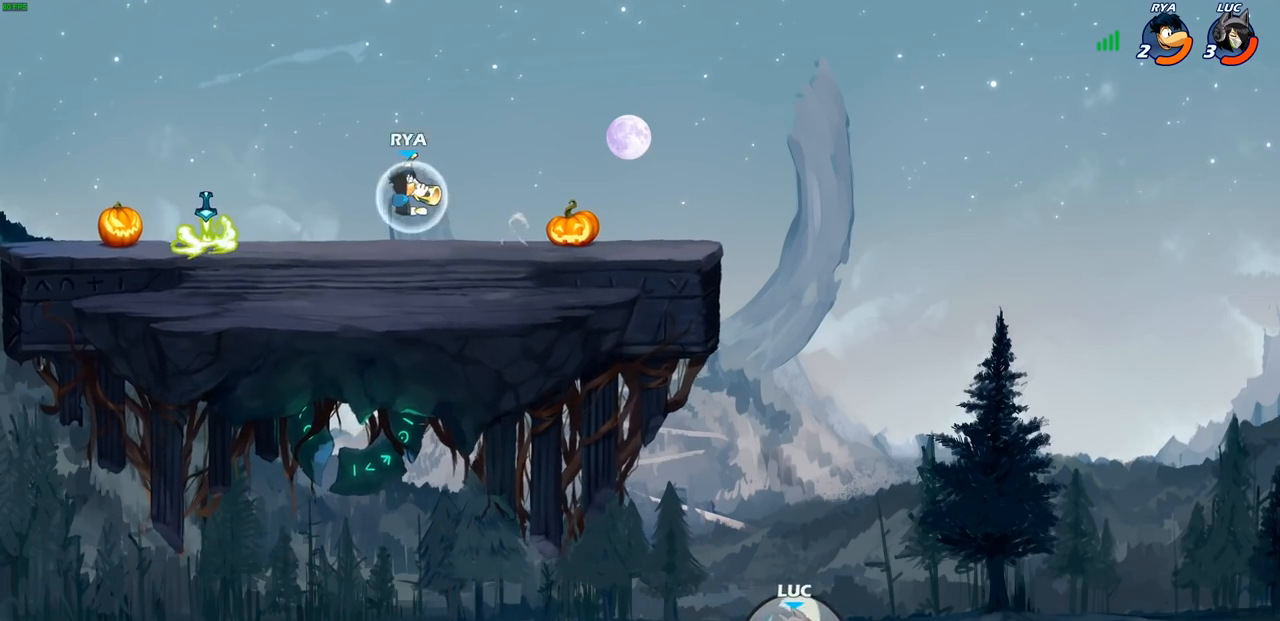
Gameplay with a controller (PlayStation layout); each line is a JSON object with the inputs held at the frame after it (dt_ms = milliseconds from this image to that frame). "events" lists button and stick changes between this image and that frame as [ms after this image, input, new state], when the widget could be followed in between.
{"dt_ms": 500, "buttons": [], "left_stick": "center", "right_stick": "center", "events": []}
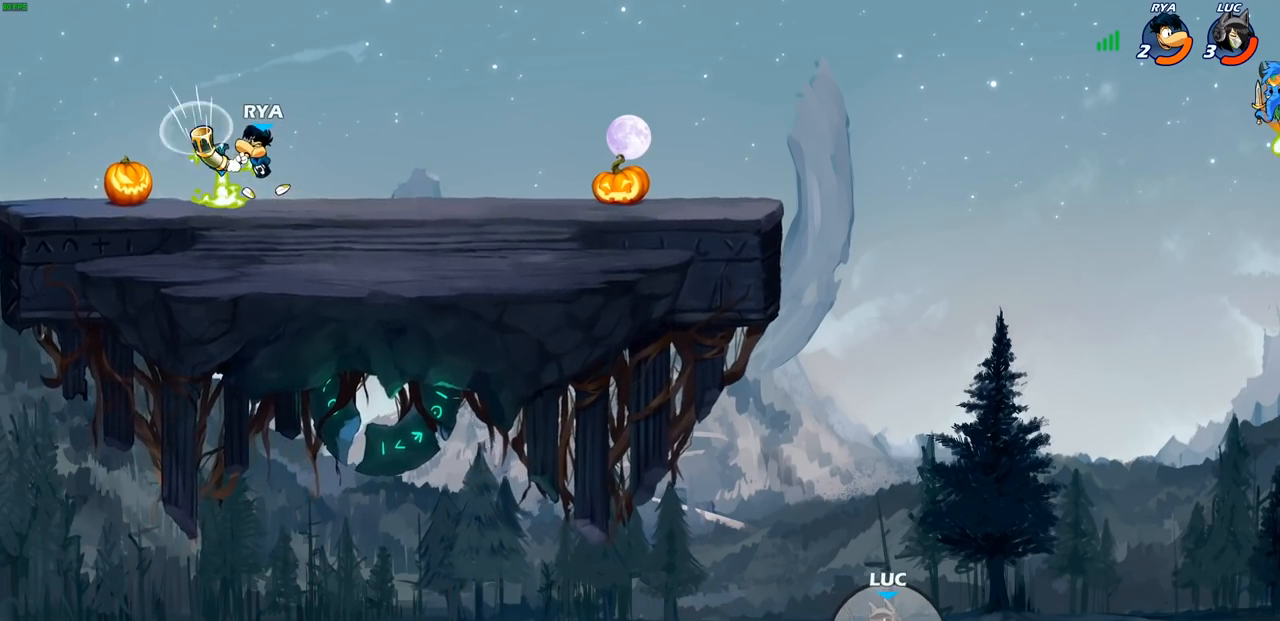
{"dt_ms": 500, "buttons": [], "left_stick": "center", "right_stick": "center", "events": []}
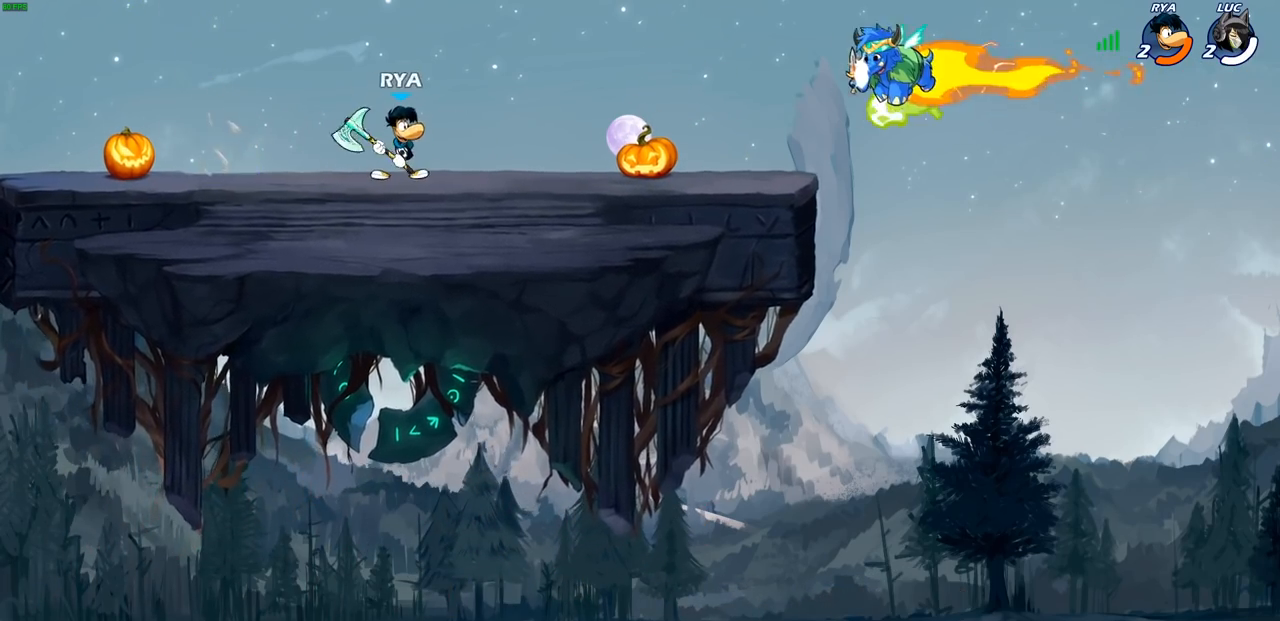
{"dt_ms": 500, "buttons": [], "left_stick": "center", "right_stick": "center", "events": []}
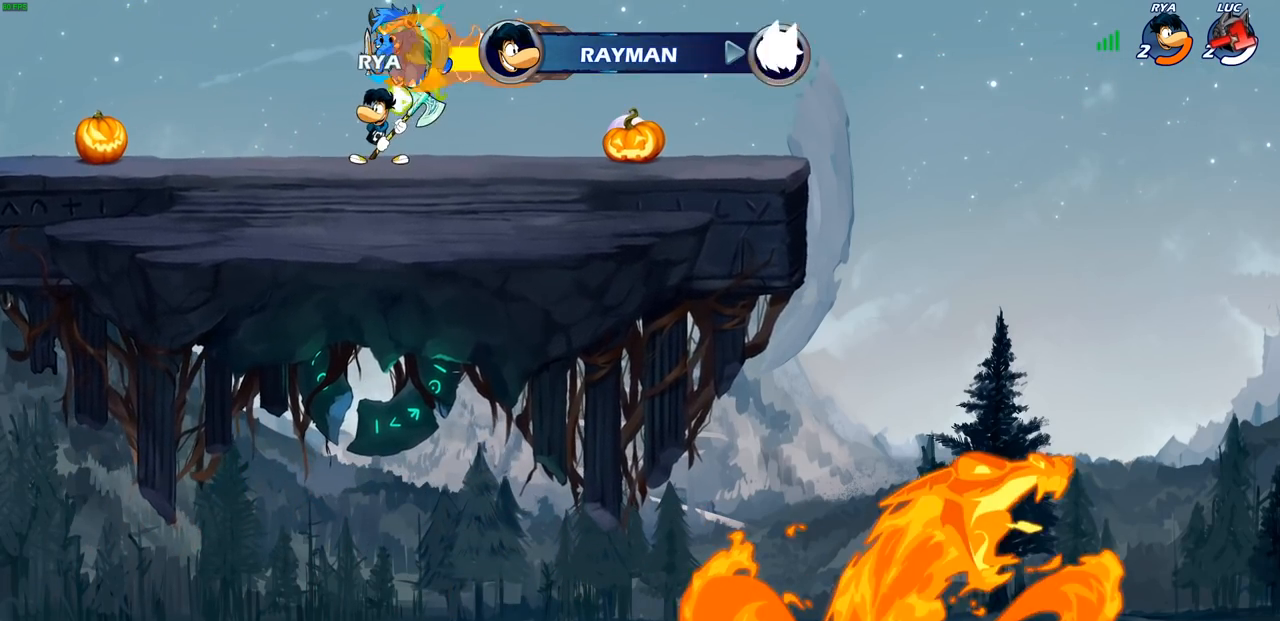
{"dt_ms": 500, "buttons": [], "left_stick": "center", "right_stick": "center", "events": []}
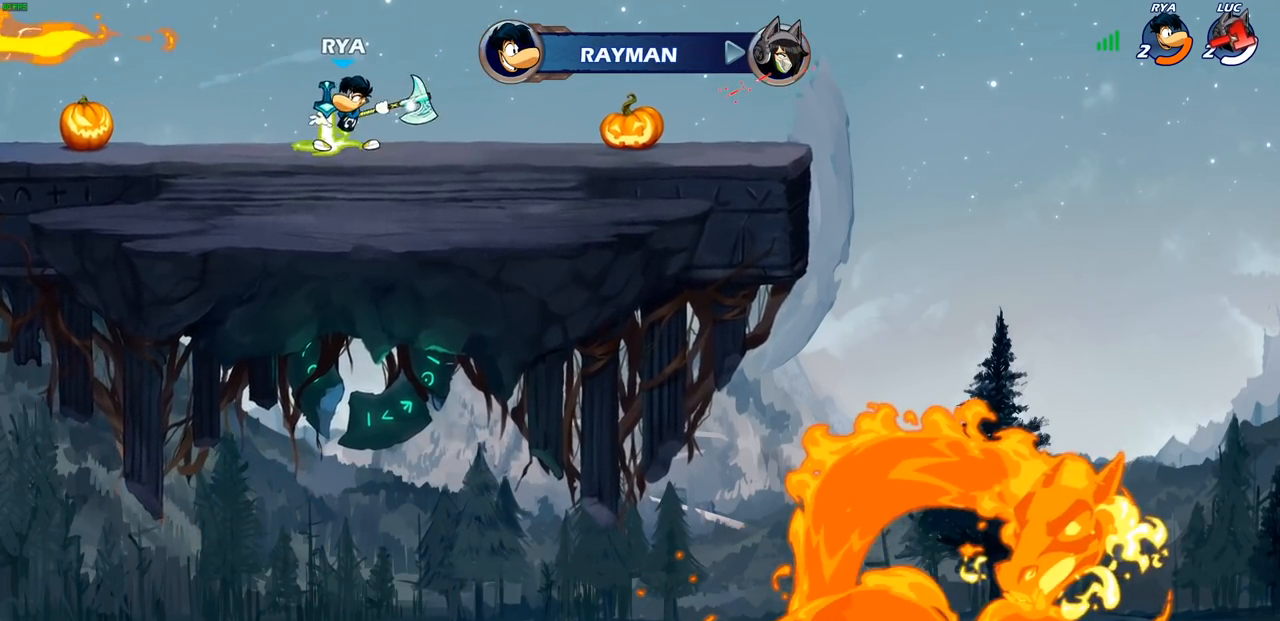
{"dt_ms": 500, "buttons": [], "left_stick": "center", "right_stick": "center", "events": []}
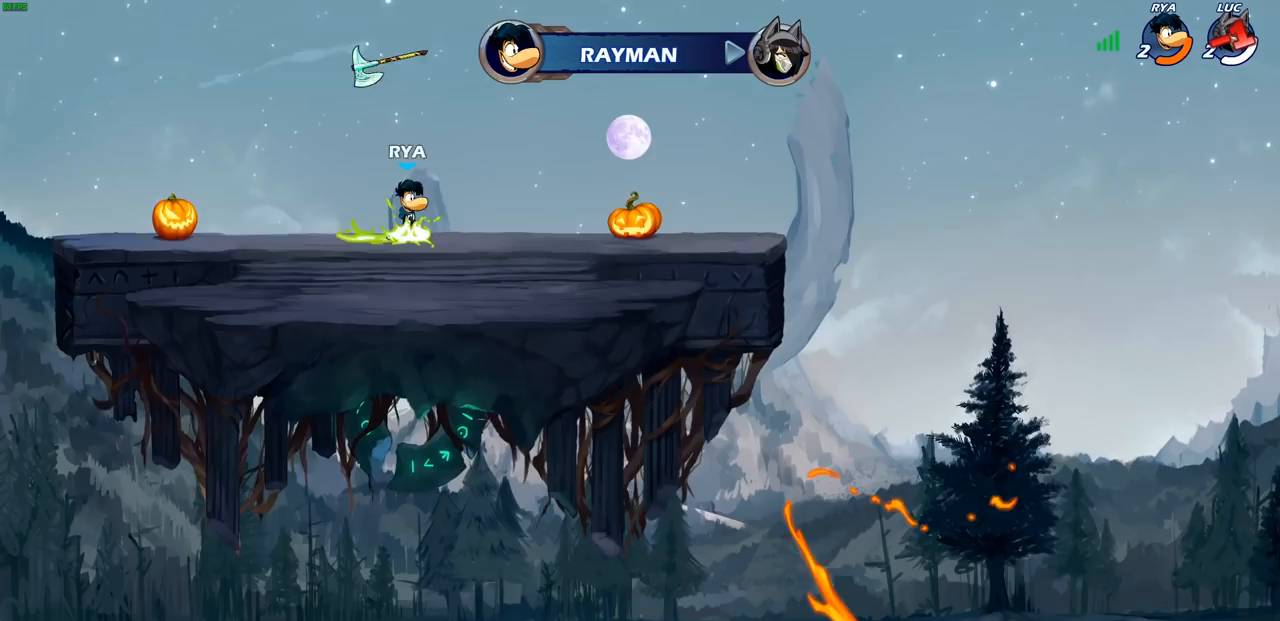
{"dt_ms": 500, "buttons": ["SELECT"], "left_stick": "center", "right_stick": "center", "events": [[333, "SELECT", "down"]]}
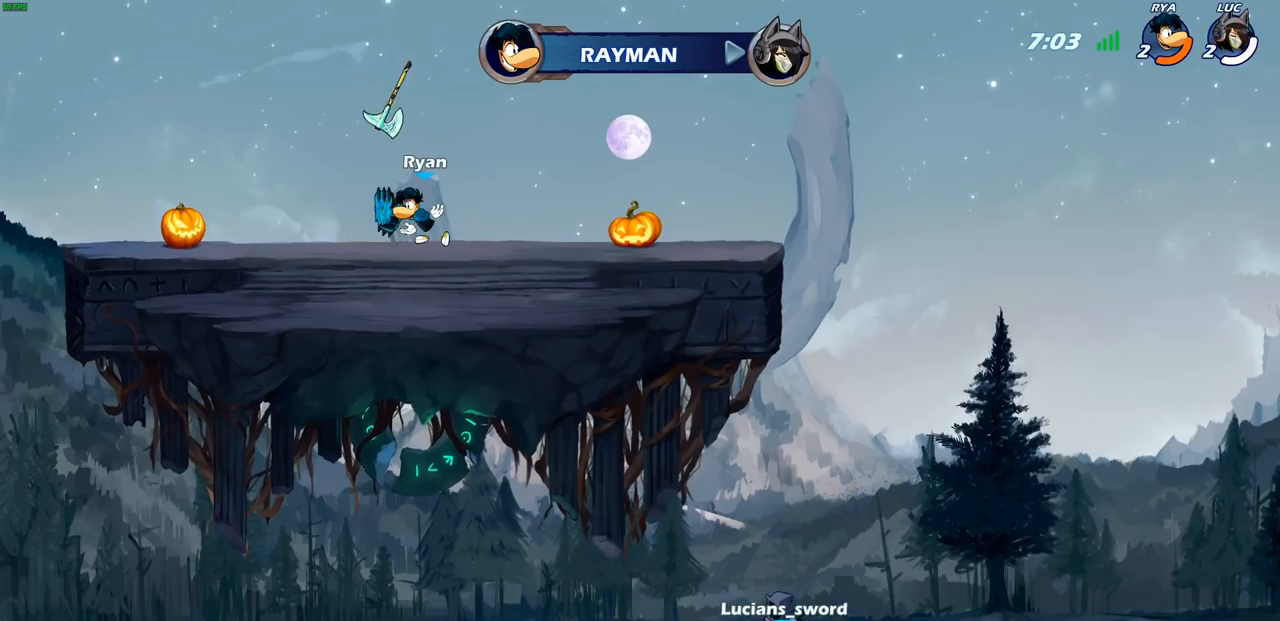
{"dt_ms": 500, "buttons": ["SELECT"], "left_stick": "center", "right_stick": "center", "events": []}
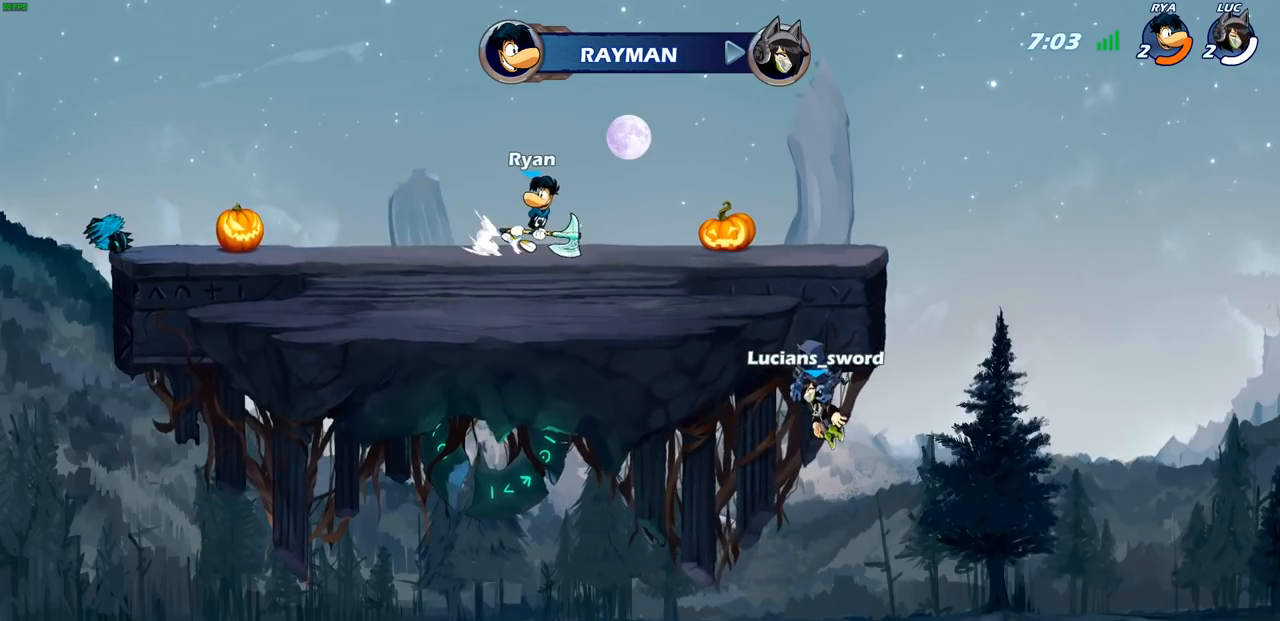
{"dt_ms": 500, "buttons": ["SELECT"], "left_stick": "center", "right_stick": "center", "events": []}
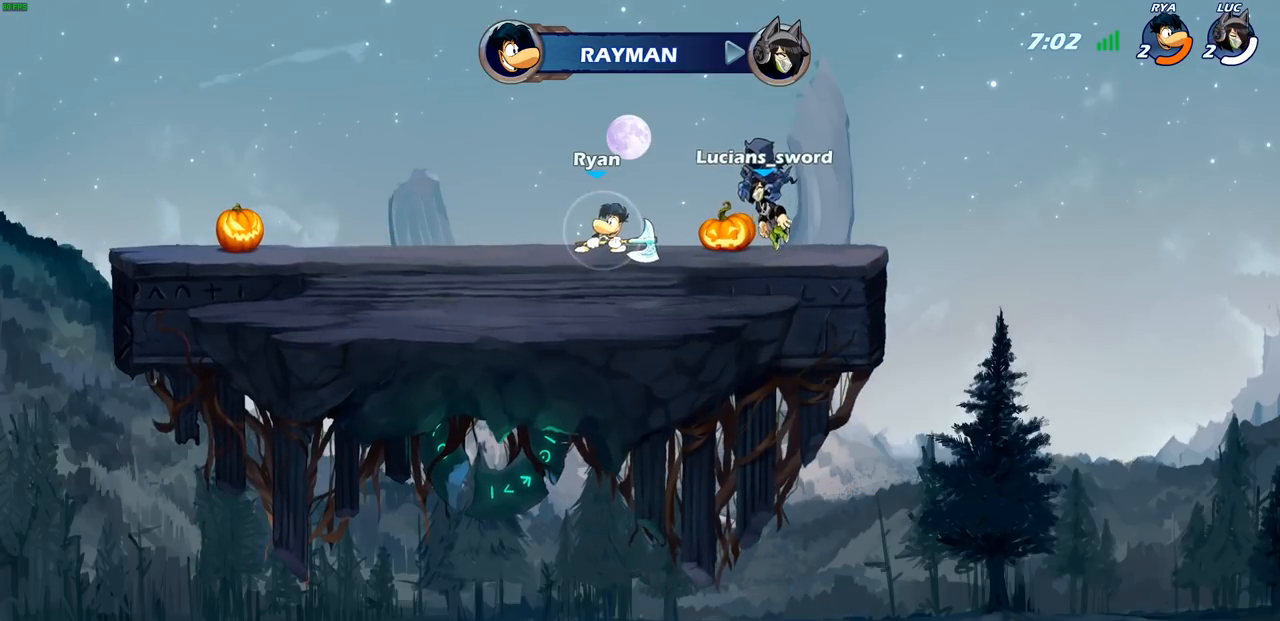
{"dt_ms": 500, "buttons": ["SELECT"], "left_stick": "center", "right_stick": "center", "events": []}
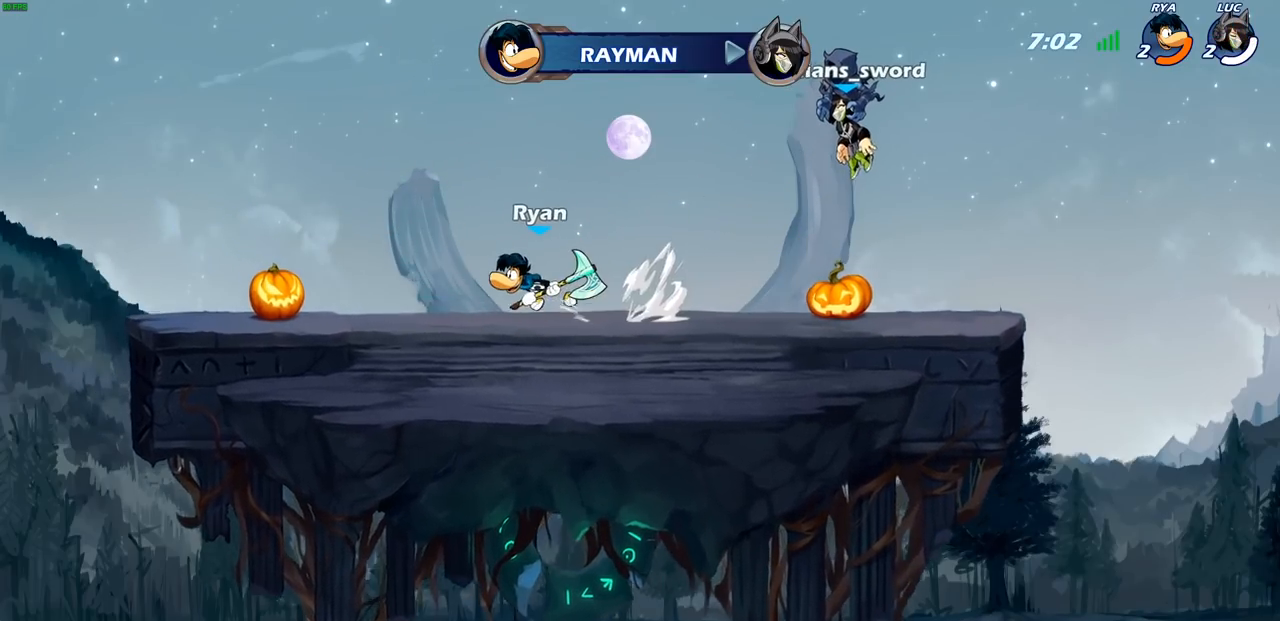
{"dt_ms": 500, "buttons": ["SELECT"], "left_stick": "center", "right_stick": "center", "events": []}
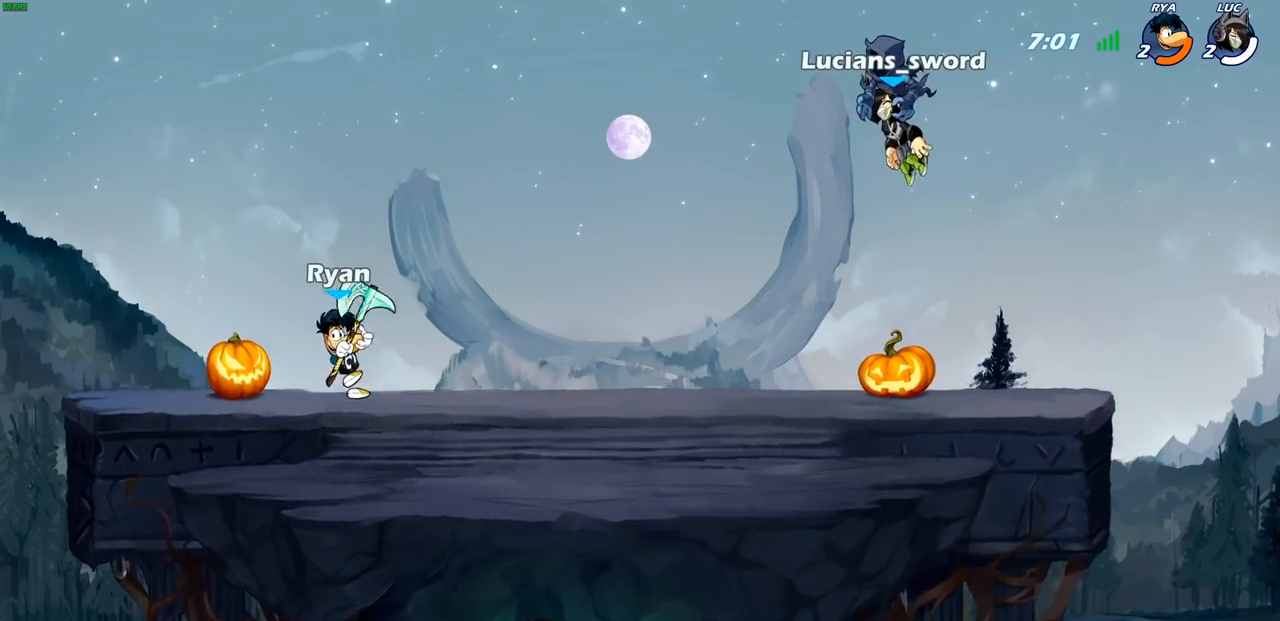
{"dt_ms": 500, "buttons": [], "left_stick": "center", "right_stick": "center", "events": [[217, "SELECT", "up"]]}
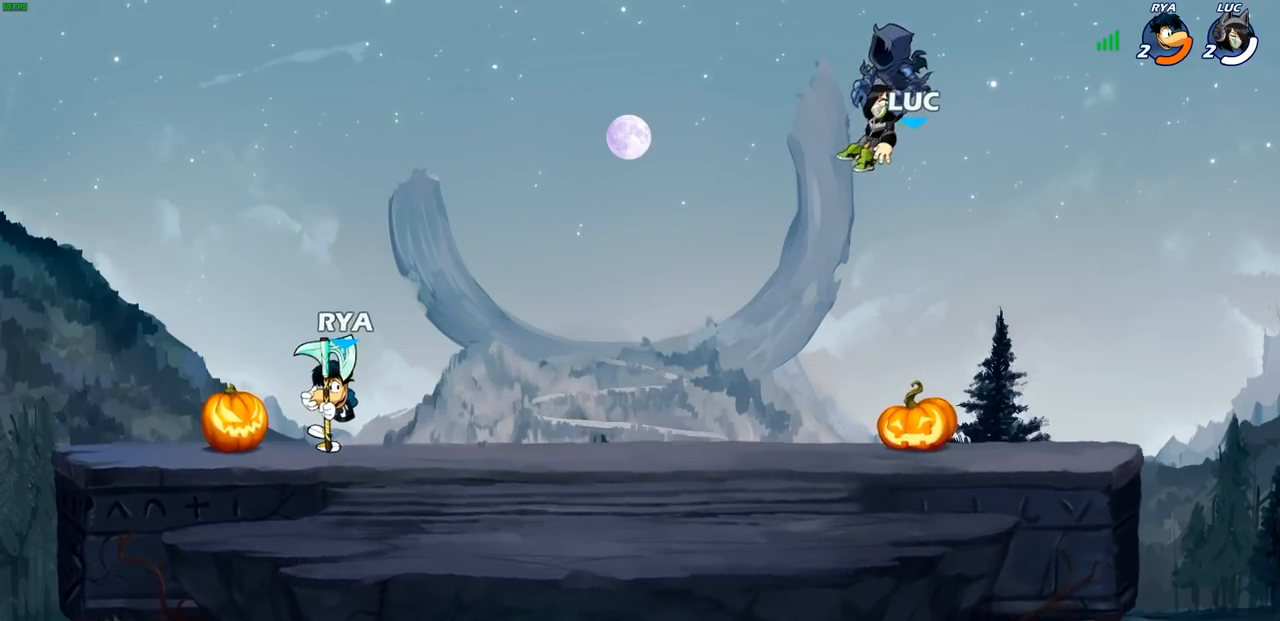
{"dt_ms": 500, "buttons": [], "left_stick": "center", "right_stick": "center", "events": []}
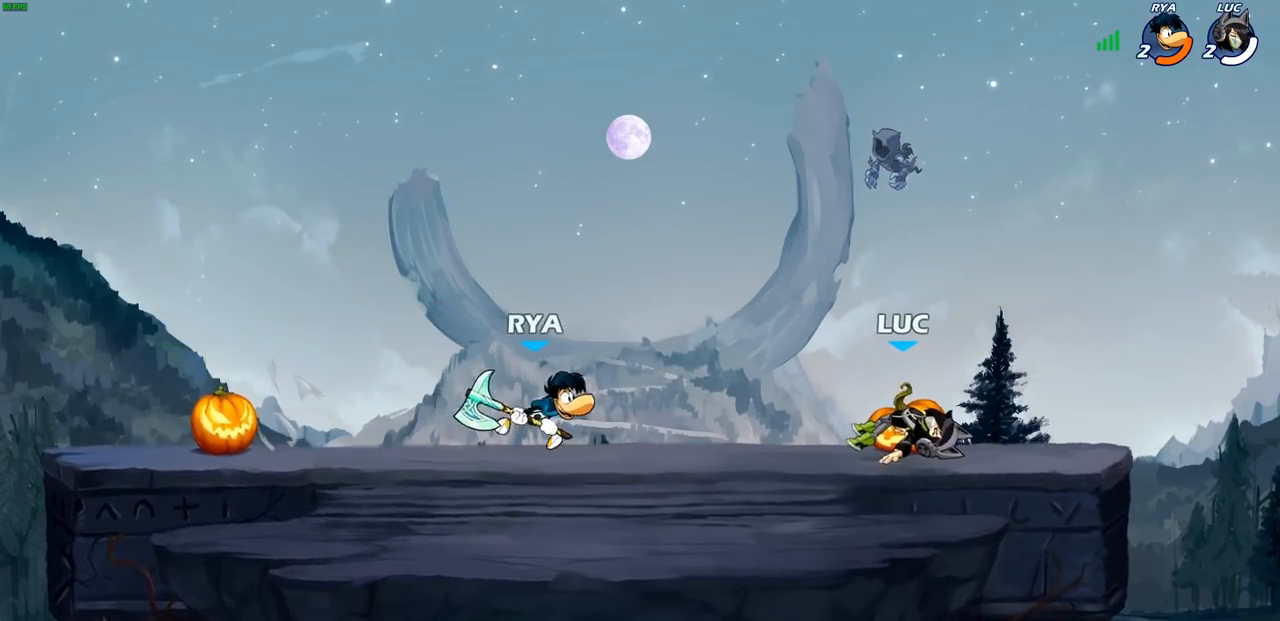
{"dt_ms": 500, "buttons": [], "left_stick": "down-right", "right_stick": "center", "events": [[17, "left_stick", "left"], [83, "R2", "down"], [133, "CROSS", "down"], [267, "CROSS", "up"], [267, "R2", "up"], [267, "left_stick", "down-left"], [433, "left_stick", "down-right"]]}
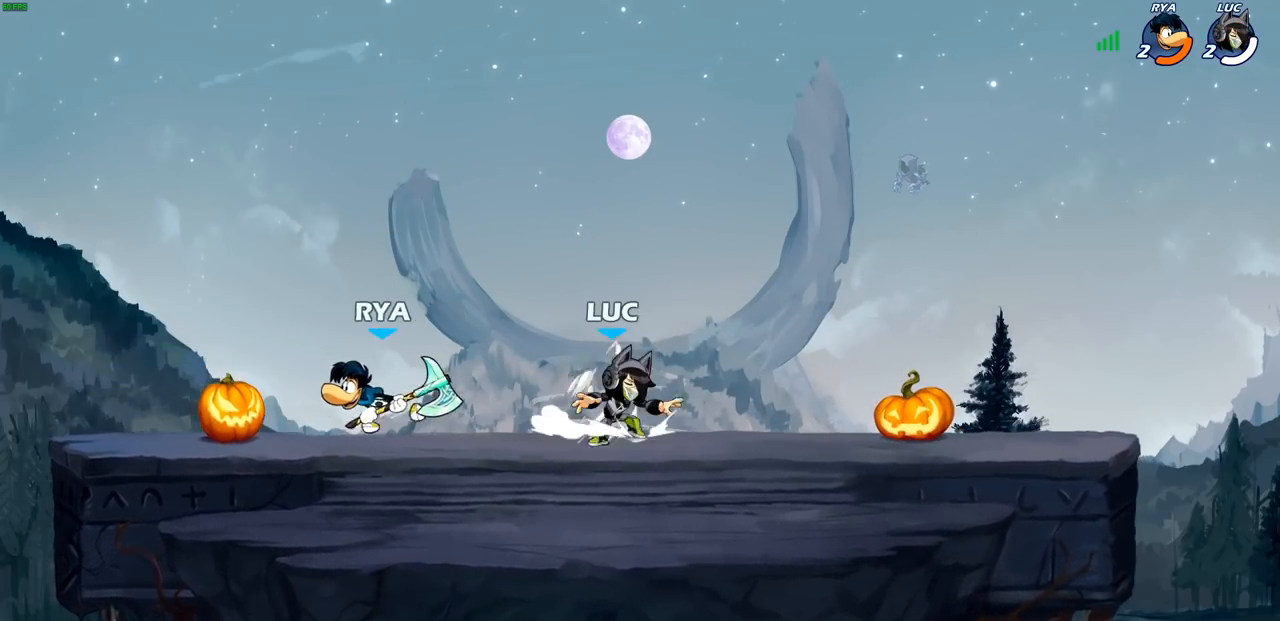
{"dt_ms": 500, "buttons": [], "left_stick": "center", "right_stick": "center", "events": [[17, "left_stick", "center"], [67, "left_stick", "left"], [250, "R2", "down"], [300, "SQUARE", "down"], [300, "left_stick", "center"], [333, "R2", "up"], [367, "SQUARE", "up"]]}
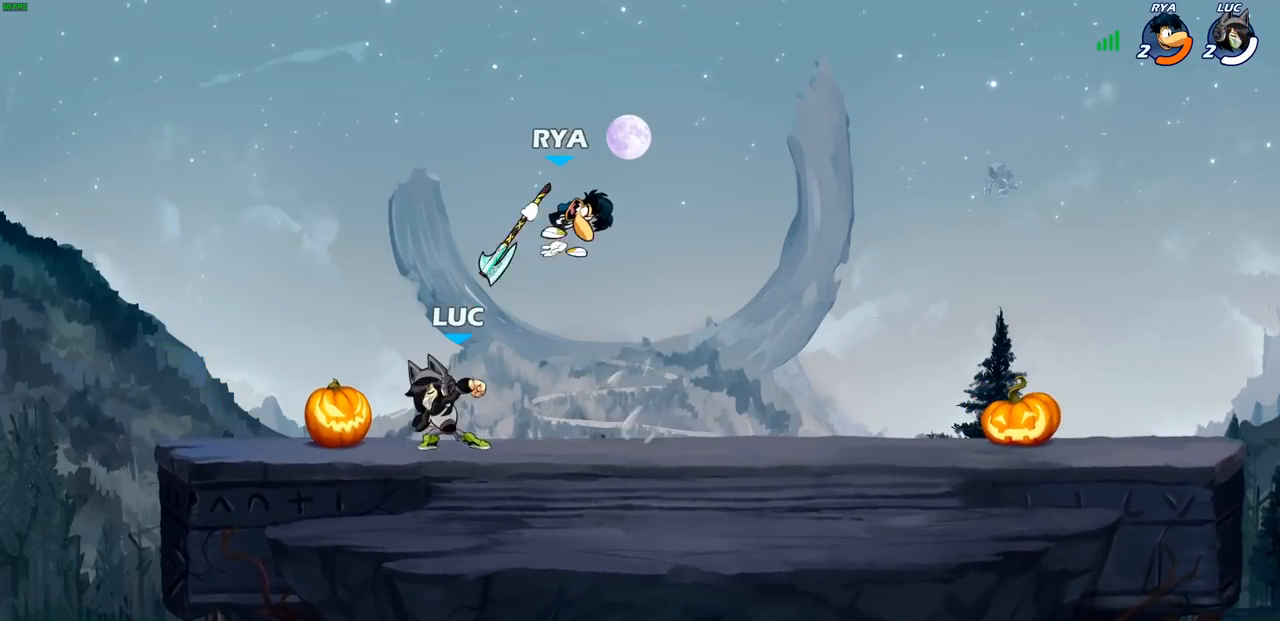
{"dt_ms": 1000, "buttons": [], "left_stick": "left", "right_stick": "center"}
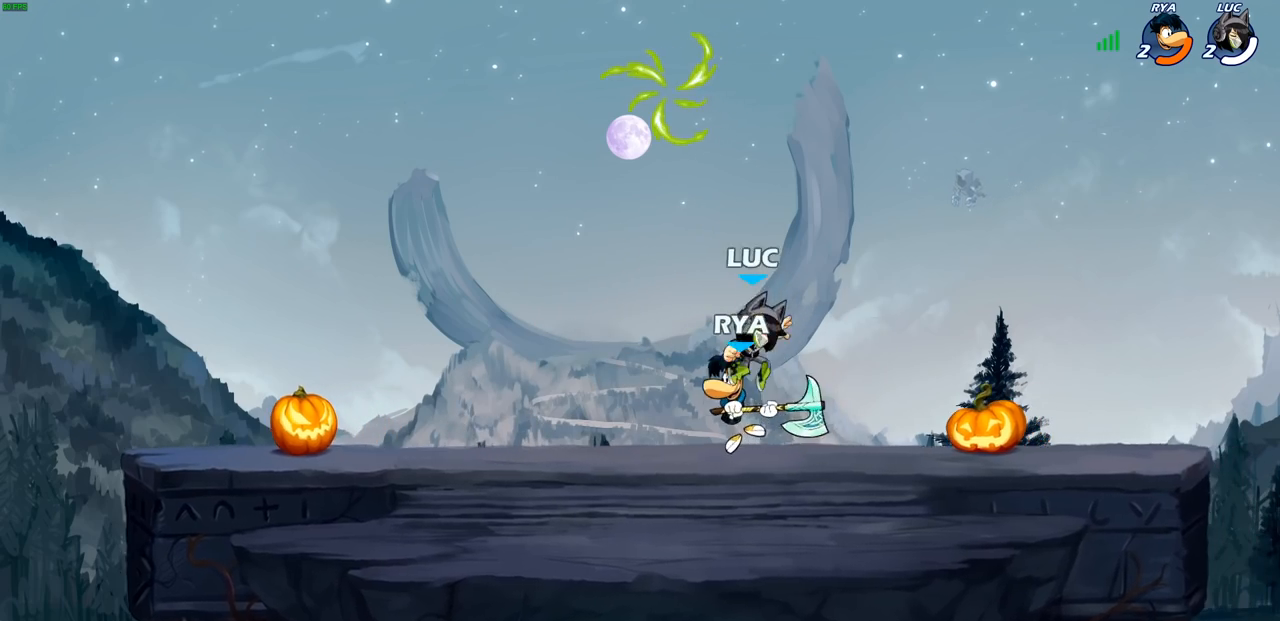
{"dt_ms": 500, "buttons": ["SQUARE"], "left_stick": "center", "right_stick": "center", "events": [[83, "SQUARE", "down"], [83, "left_stick", "center"], [183, "SQUARE", "up"], [267, "SQUARE", "down"], [367, "SQUARE", "up"], [450, "SQUARE", "down"]]}
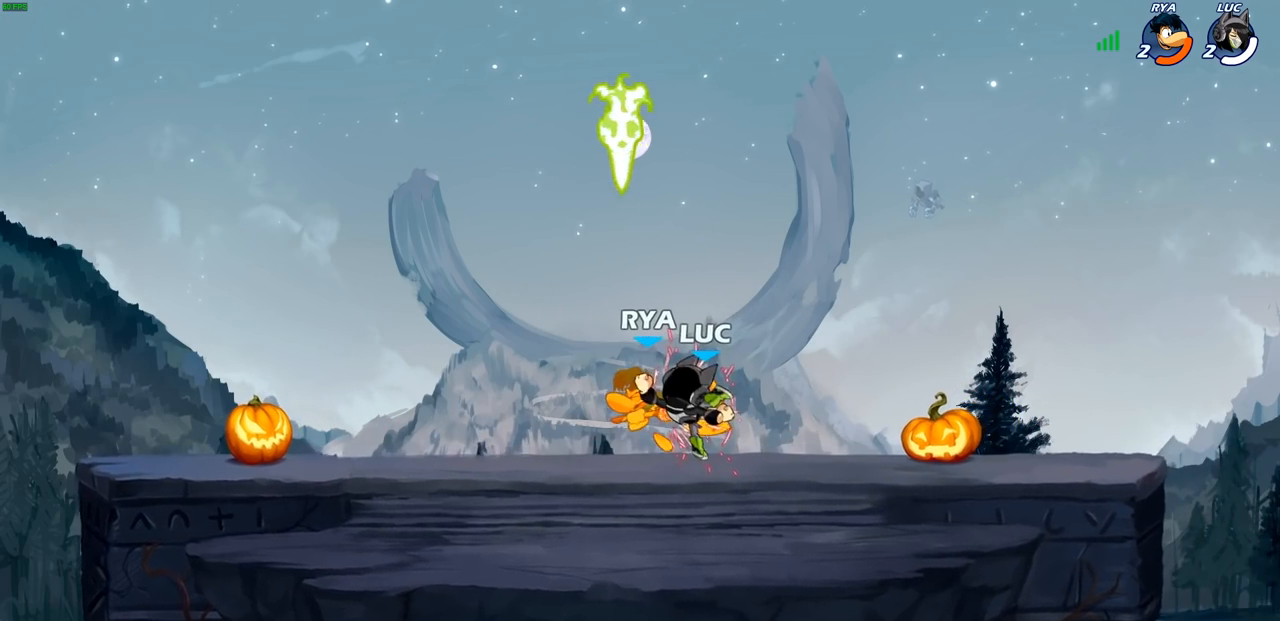
{"dt_ms": 500, "buttons": [], "left_stick": "center", "right_stick": "center", "events": [[33, "SQUARE", "up"], [133, "SQUARE", "down"], [217, "SQUARE", "up"]]}
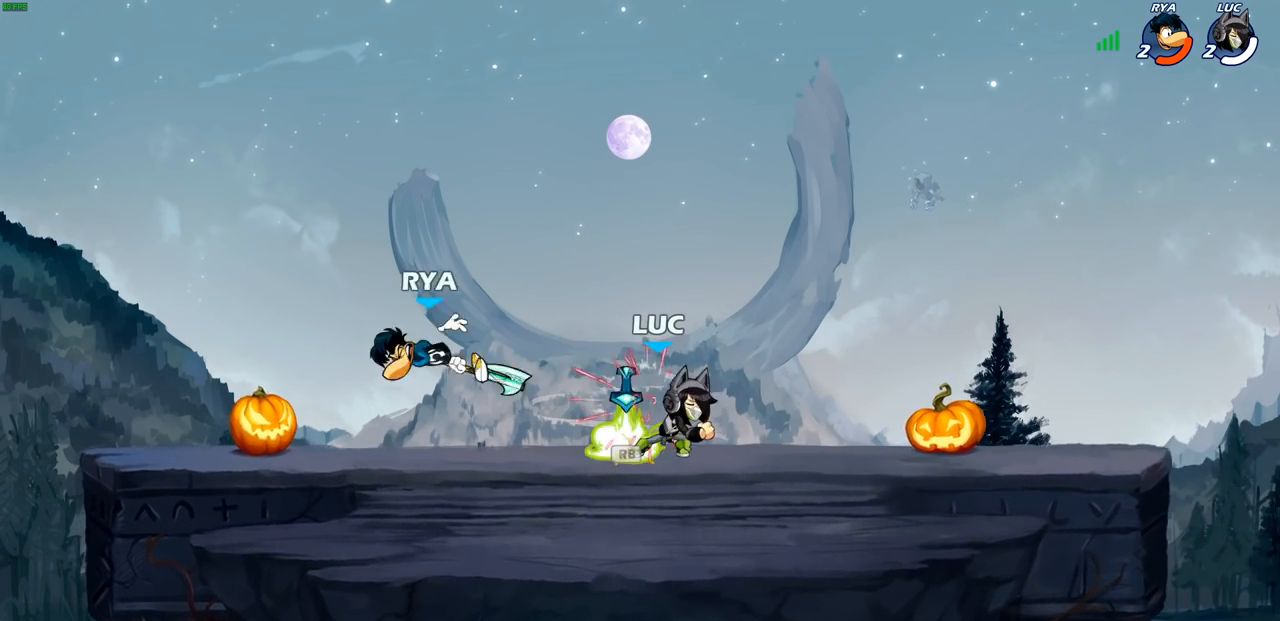
{"dt_ms": 500, "buttons": [], "left_stick": "center", "right_stick": "center", "events": [[150, "R1", "down"], [233, "left_stick", "left"], [250, "R1", "up"], [283, "CIRCLE", "down"], [367, "CIRCLE", "up"], [367, "left_stick", "center"]]}
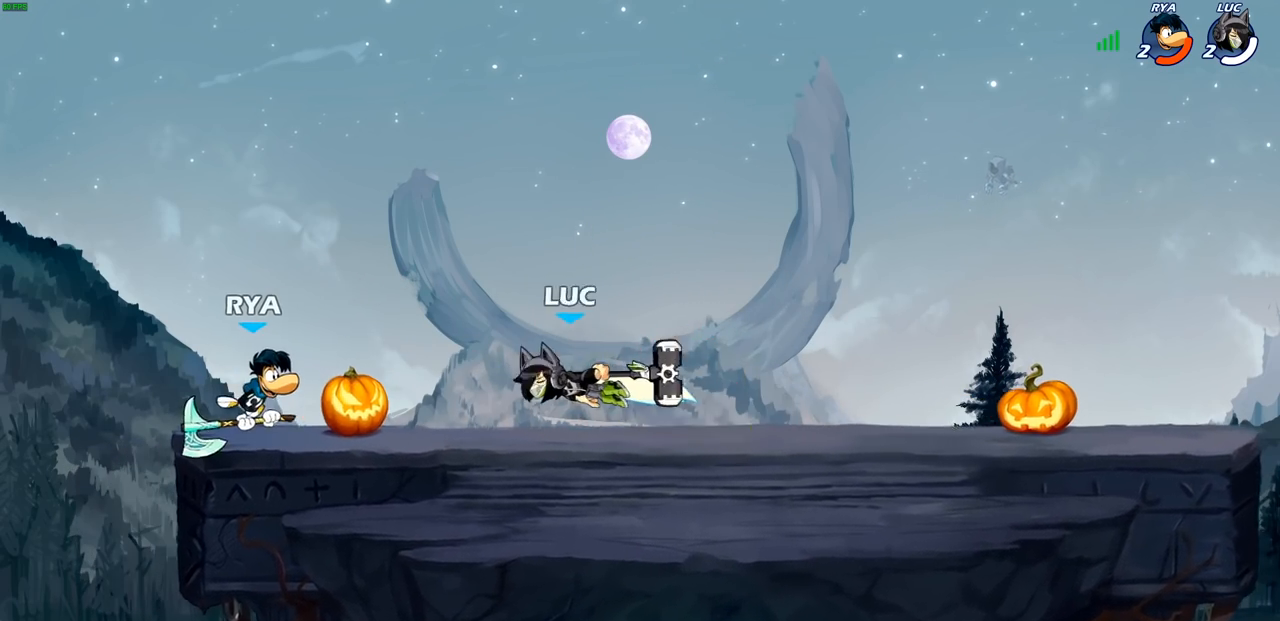
{"dt_ms": 500, "buttons": [], "left_stick": "center", "right_stick": "center", "events": []}
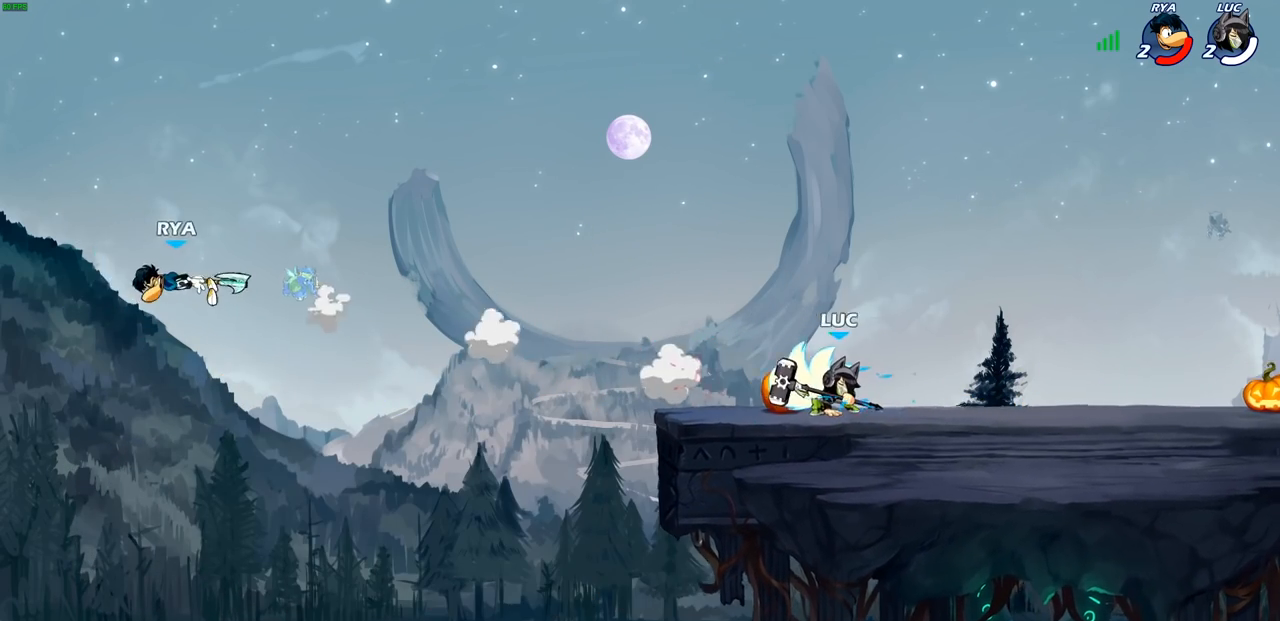
{"dt_ms": 500, "buttons": [], "left_stick": "center", "right_stick": "center", "events": []}
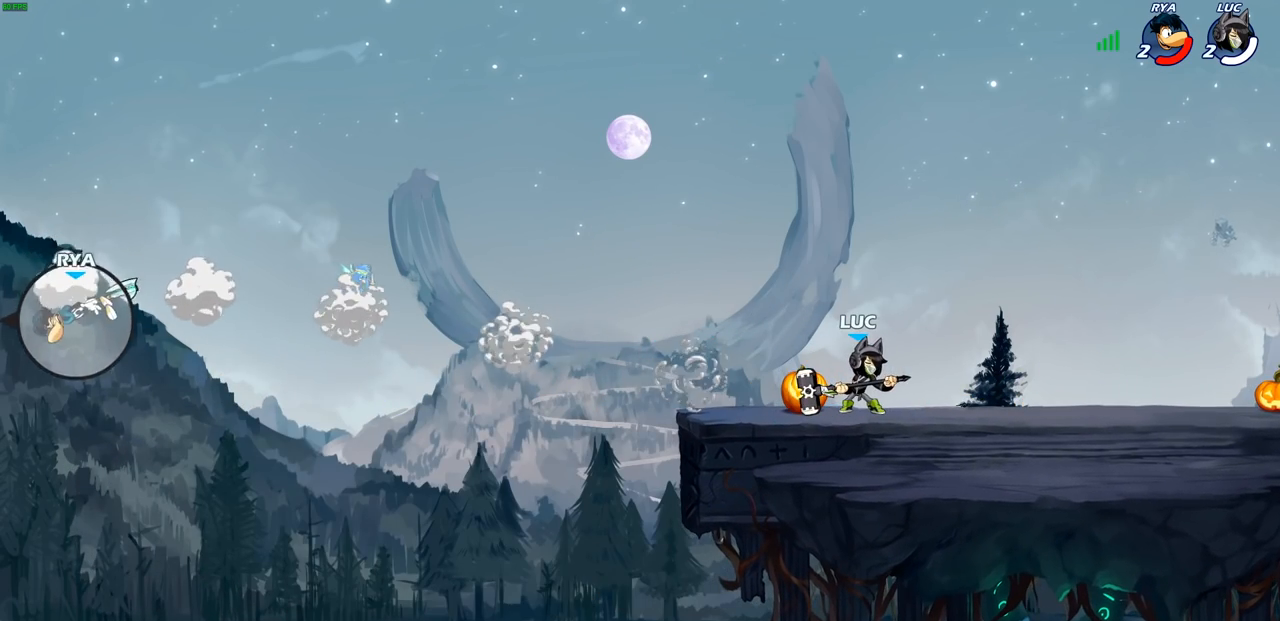
{"dt_ms": 500, "buttons": [], "left_stick": "left", "right_stick": "center", "events": [[417, "left_stick", "left"]]}
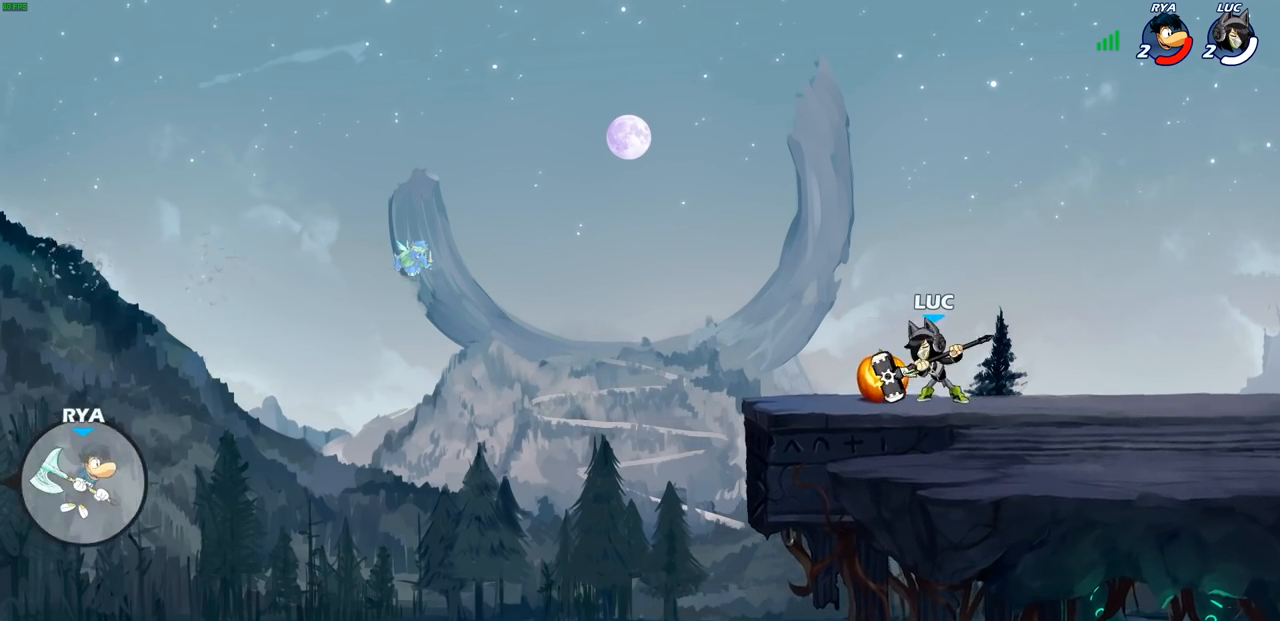
{"dt_ms": 500, "buttons": [], "left_stick": "left", "right_stick": "center", "events": [[233, "left_stick", "center"], [500, "left_stick", "left"]]}
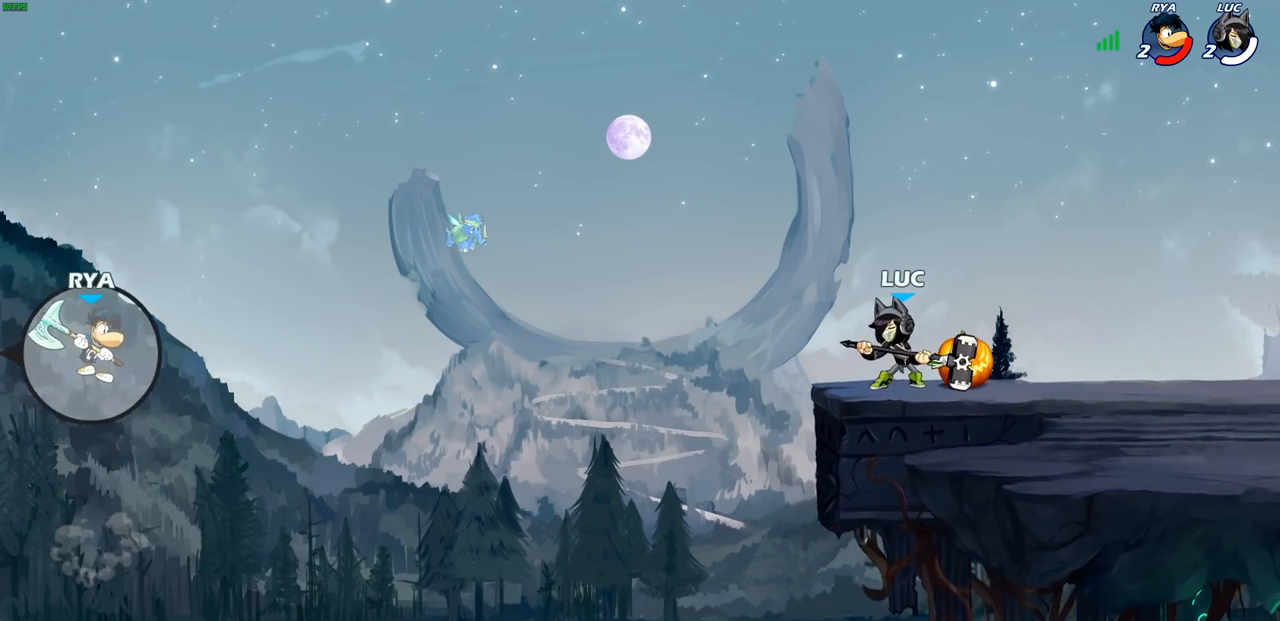
{"dt_ms": 500, "buttons": [], "left_stick": "left", "right_stick": "center", "events": [[150, "left_stick", "center"], [200, "left_stick", "left"], [233, "CROSS", "down"], [367, "CROSS", "up"]]}
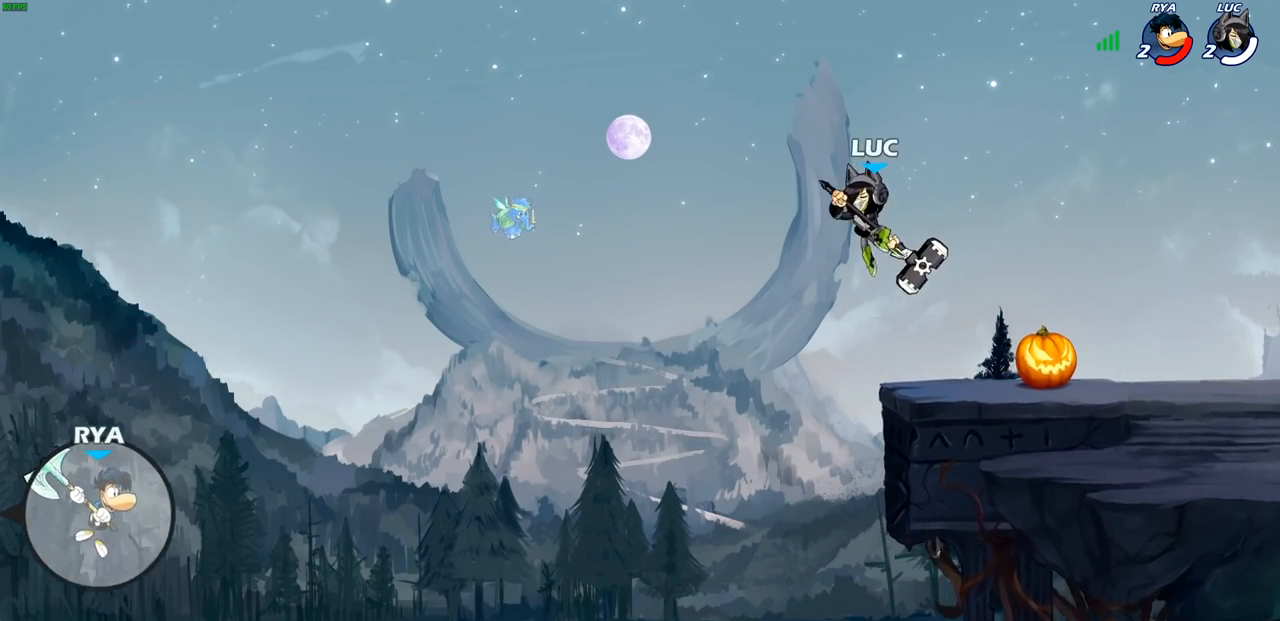
{"dt_ms": 500, "buttons": ["CROSS"], "left_stick": "left", "right_stick": "center", "events": [[50, "left_stick", "down-left"], [383, "left_stick", "left"], [450, "CROSS", "down"]]}
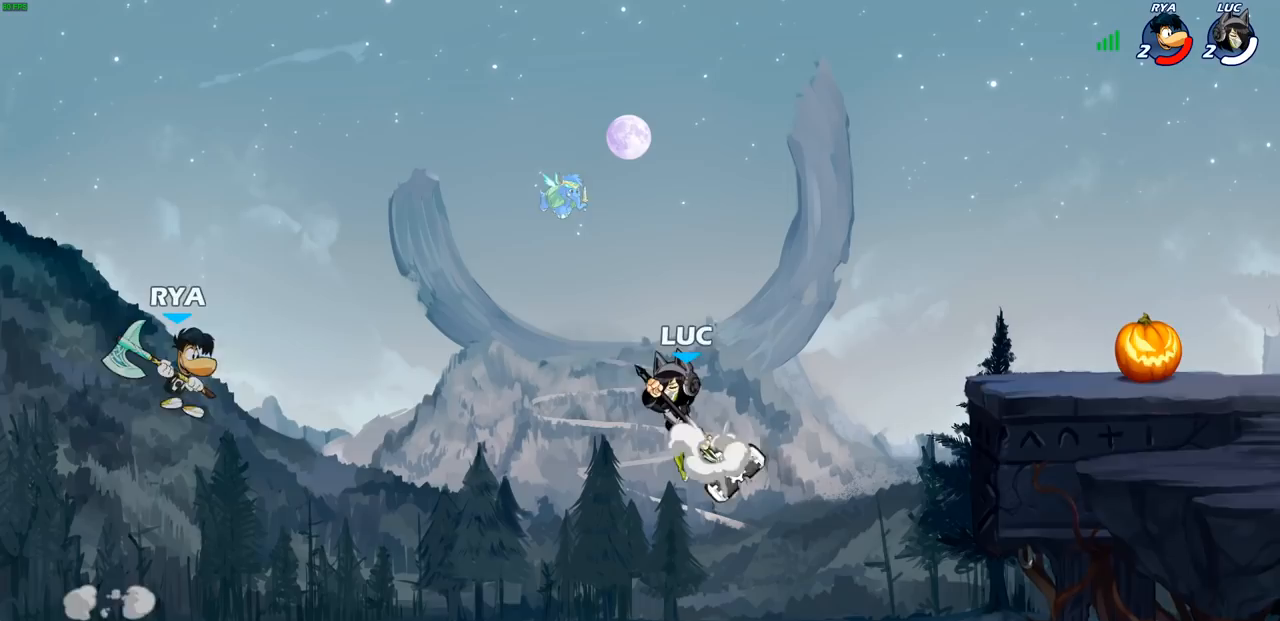
{"dt_ms": 500, "buttons": [], "left_stick": "center", "right_stick": "center", "events": [[83, "CROSS", "up"], [133, "left_stick", "down"], [150, "R2", "down"], [183, "CIRCLE", "down"], [250, "CIRCLE", "up"], [250, "R2", "up"], [250, "left_stick", "center"]]}
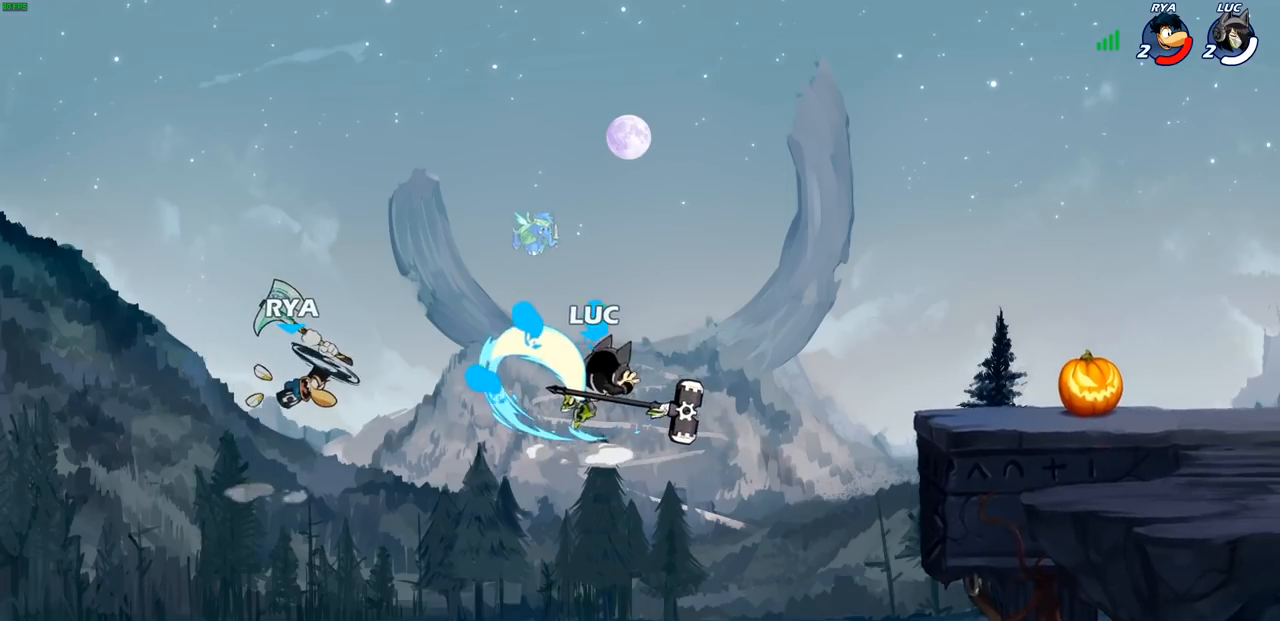
{"dt_ms": 500, "buttons": ["CROSS"], "left_stick": "right", "right_stick": "center", "events": [[217, "left_stick", "right"], [450, "CROSS", "down"]]}
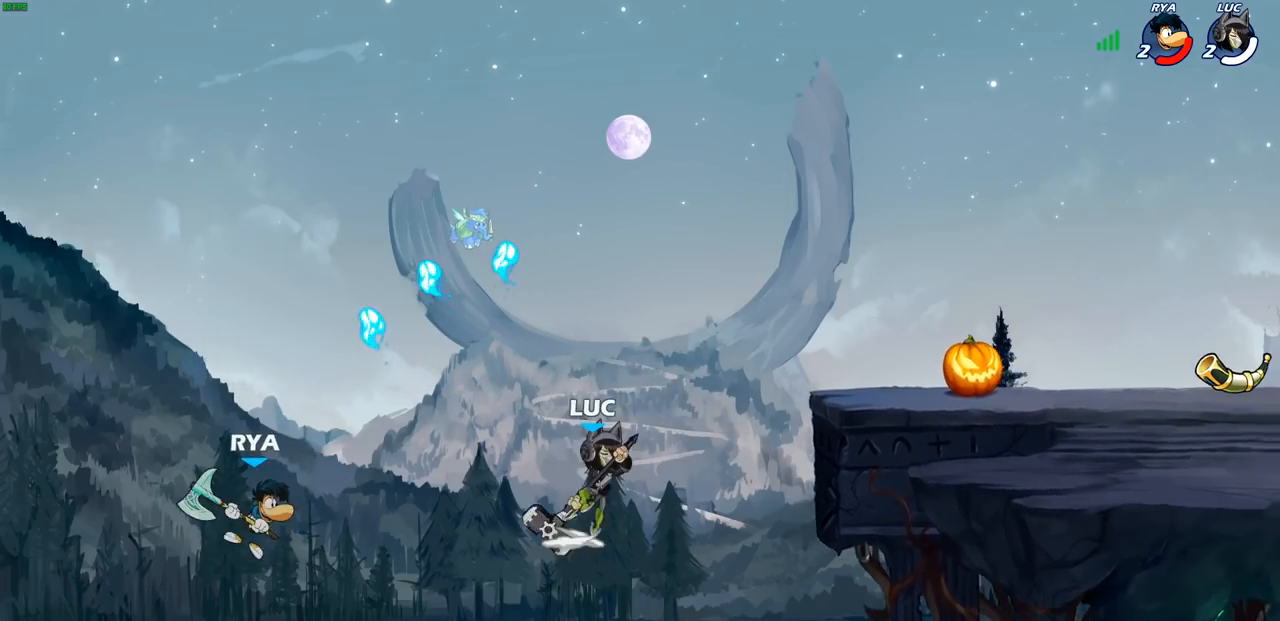
{"dt_ms": 500, "buttons": [], "left_stick": "up-right", "right_stick": "center", "events": [[67, "left_stick", "up-right"], [133, "CROSS", "up"]]}
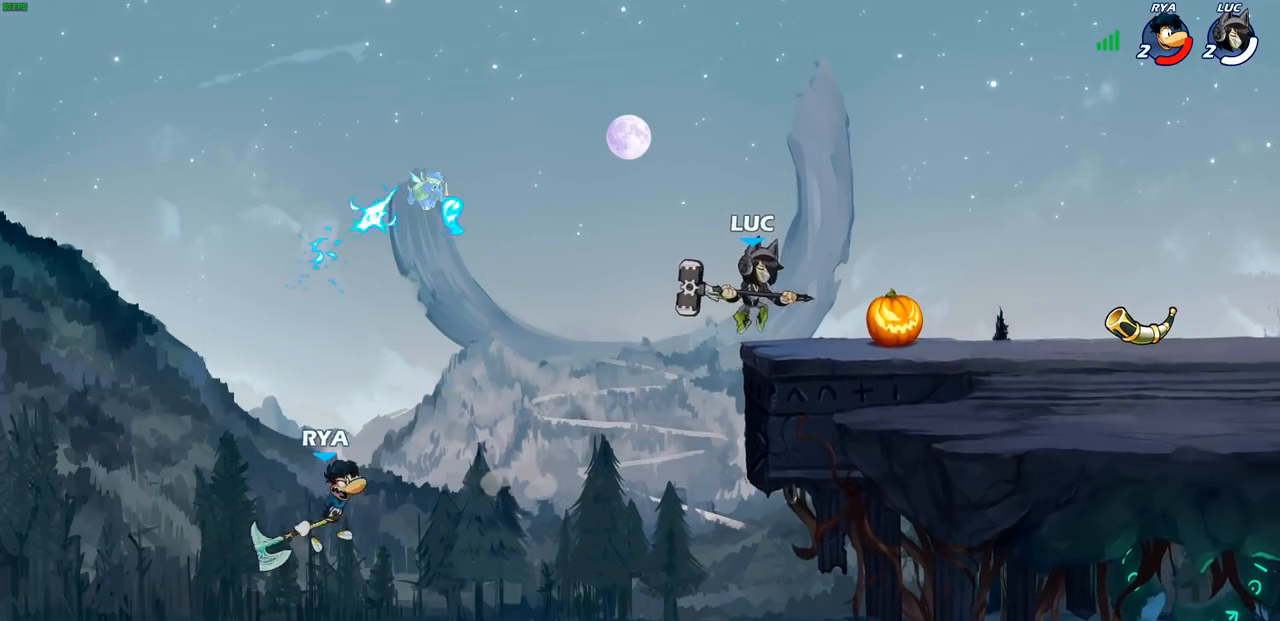
{"dt_ms": 500, "buttons": [], "left_stick": "up-right", "right_stick": "center", "events": [[33, "left_stick", "left"], [267, "left_stick", "up-right"], [367, "left_stick", "up-left"], [483, "left_stick", "up-right"]]}